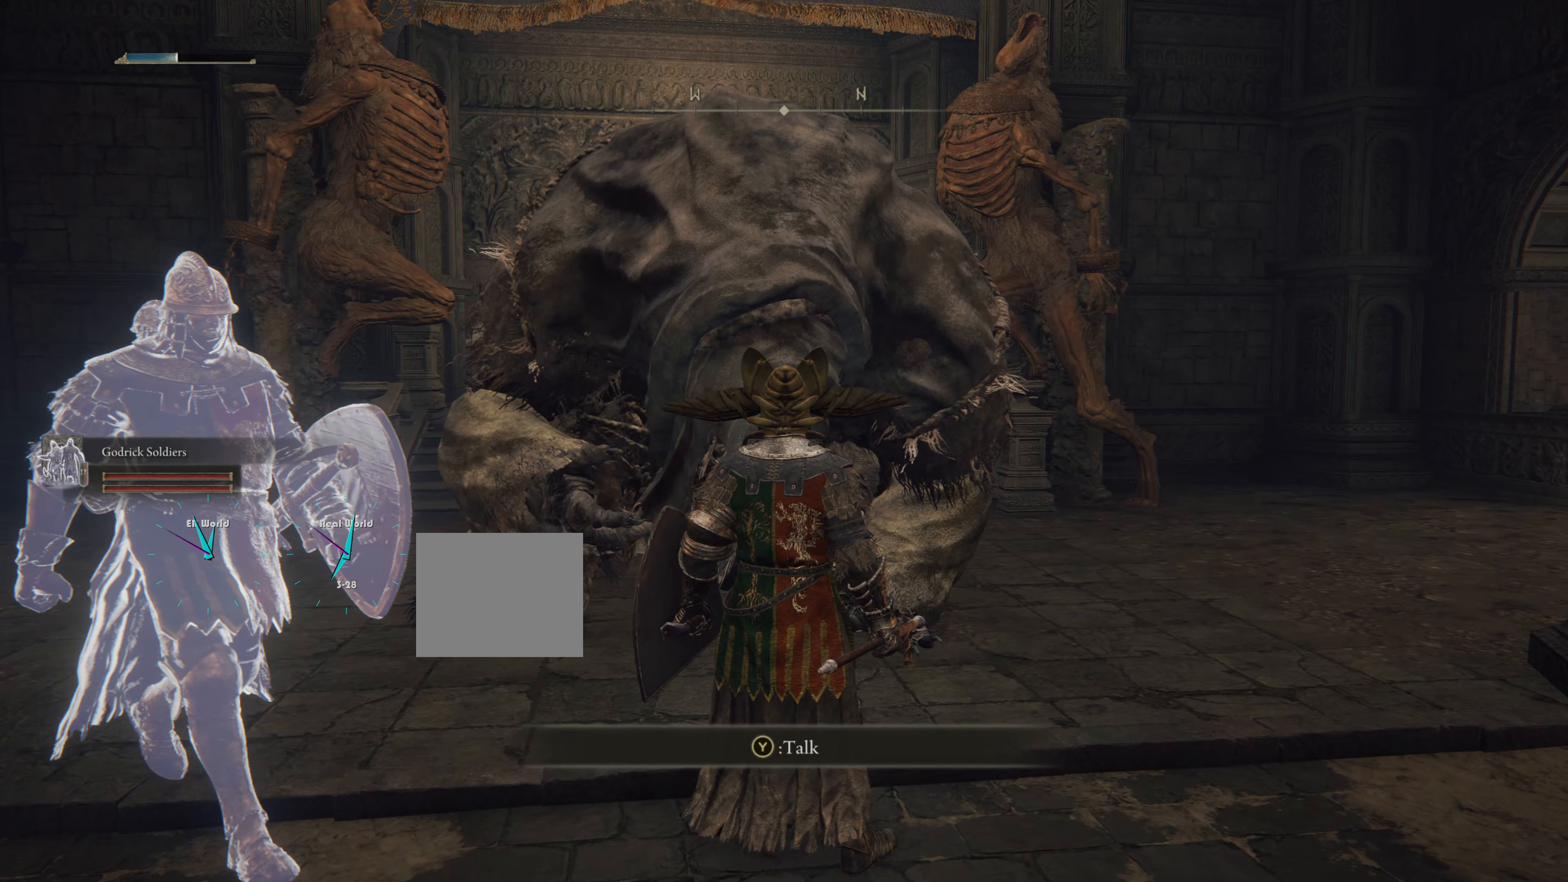
Gameplay with a controller (PlayStation layout); each line is a JSON object with the inputs held at the frame after it. "events" lists button and stick changes between this image and that frame as [ms after this image, input, new state], when the widget could be followed in between.
{"buttons": [], "left_stick": "up", "right_stick": "center", "events": []}
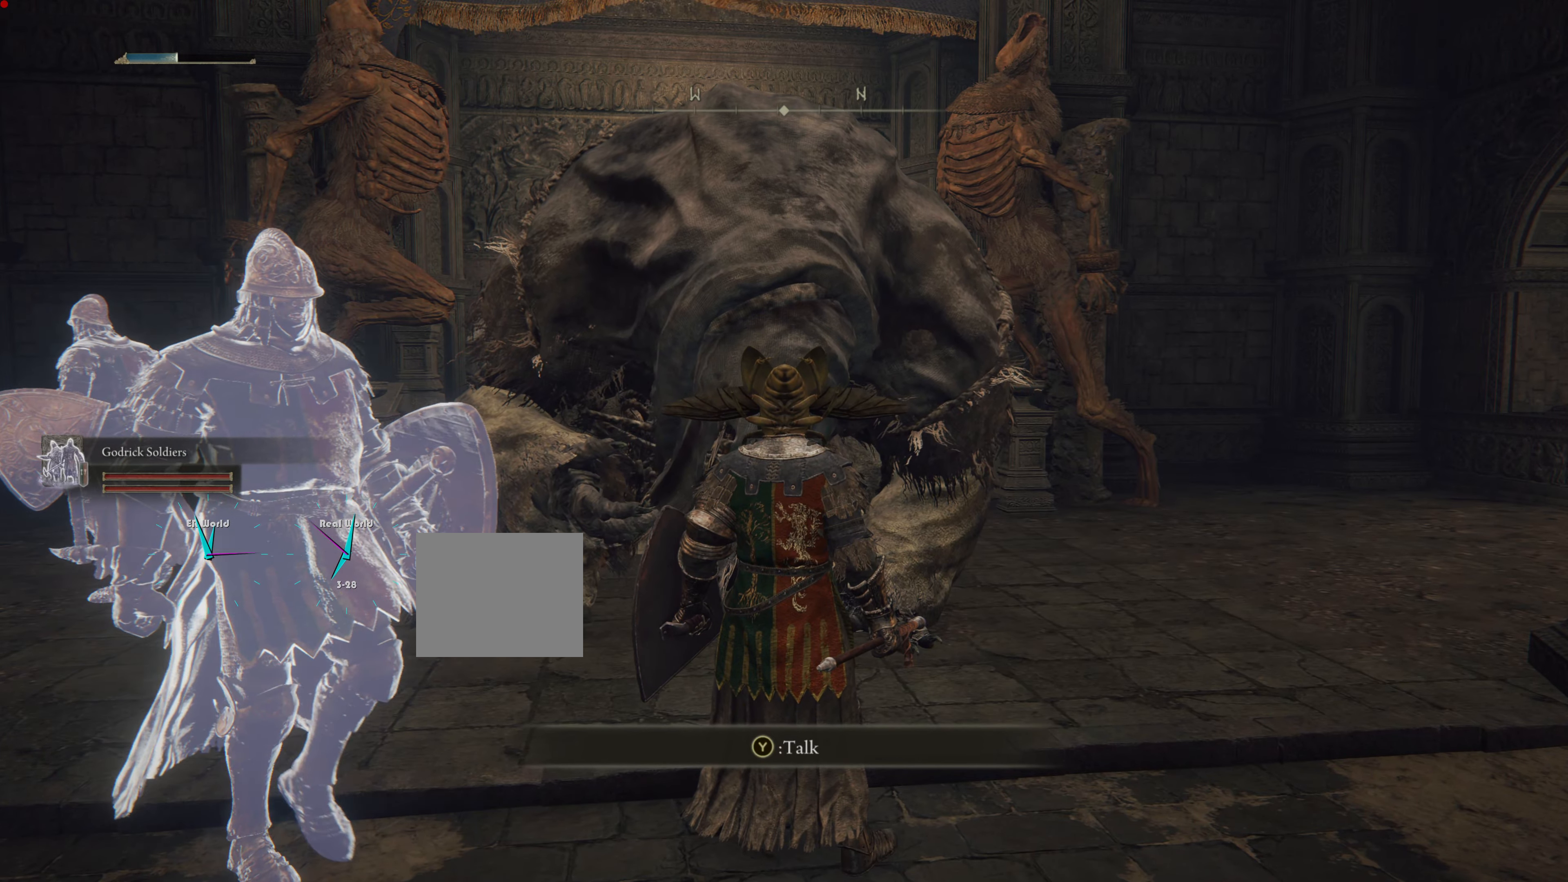
{"buttons": [], "left_stick": "up", "right_stick": "center", "events": [[284, "SELECT", "down"], [484, "SELECT", "up"]]}
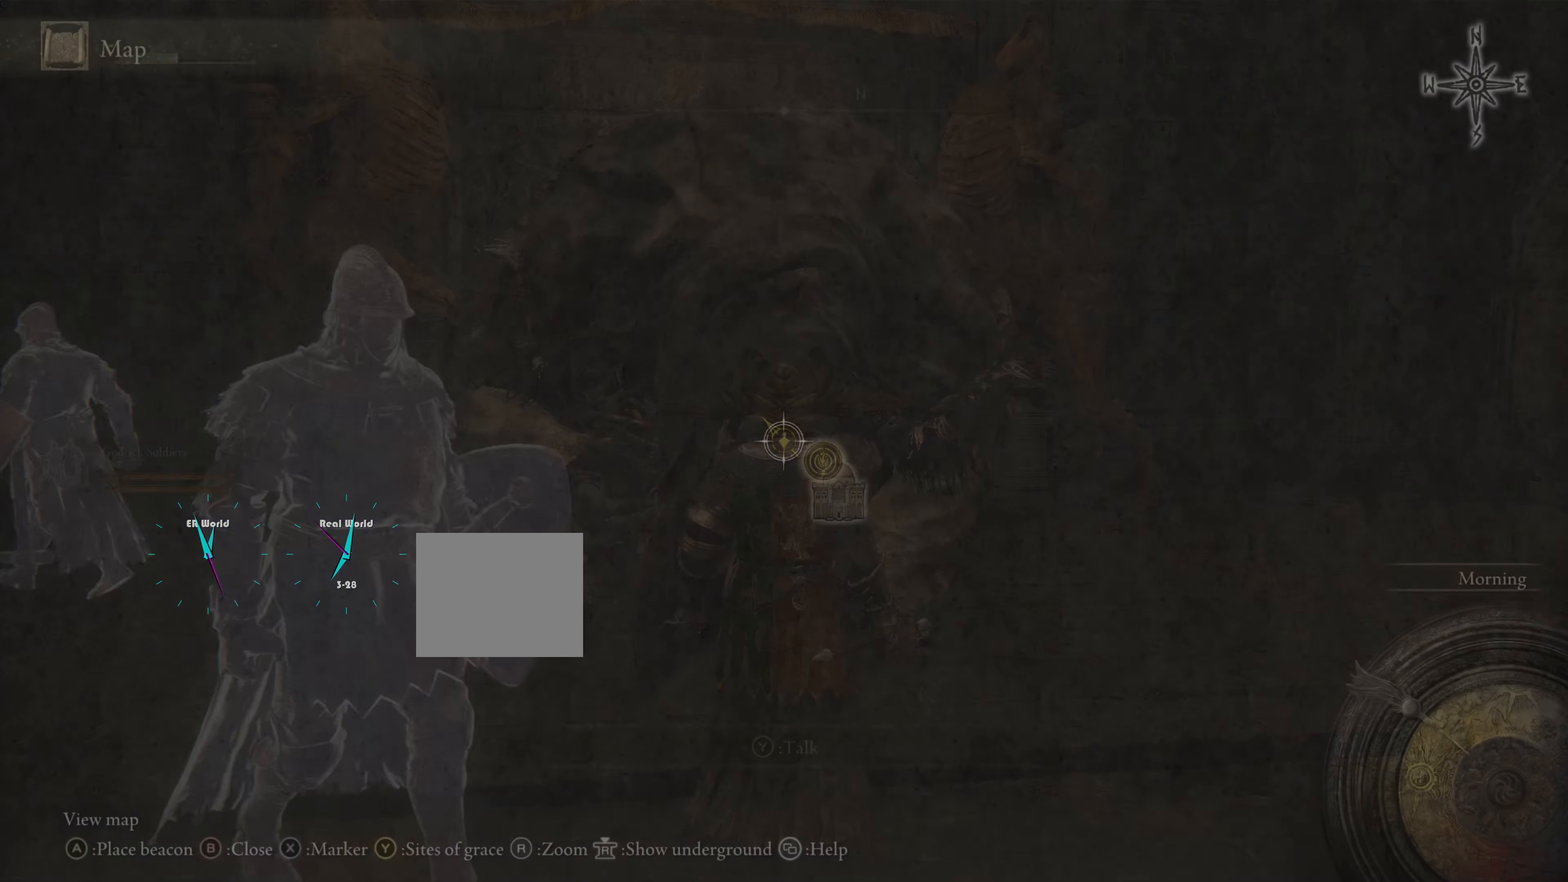
{"buttons": [], "left_stick": "up", "right_stick": "center", "events": []}
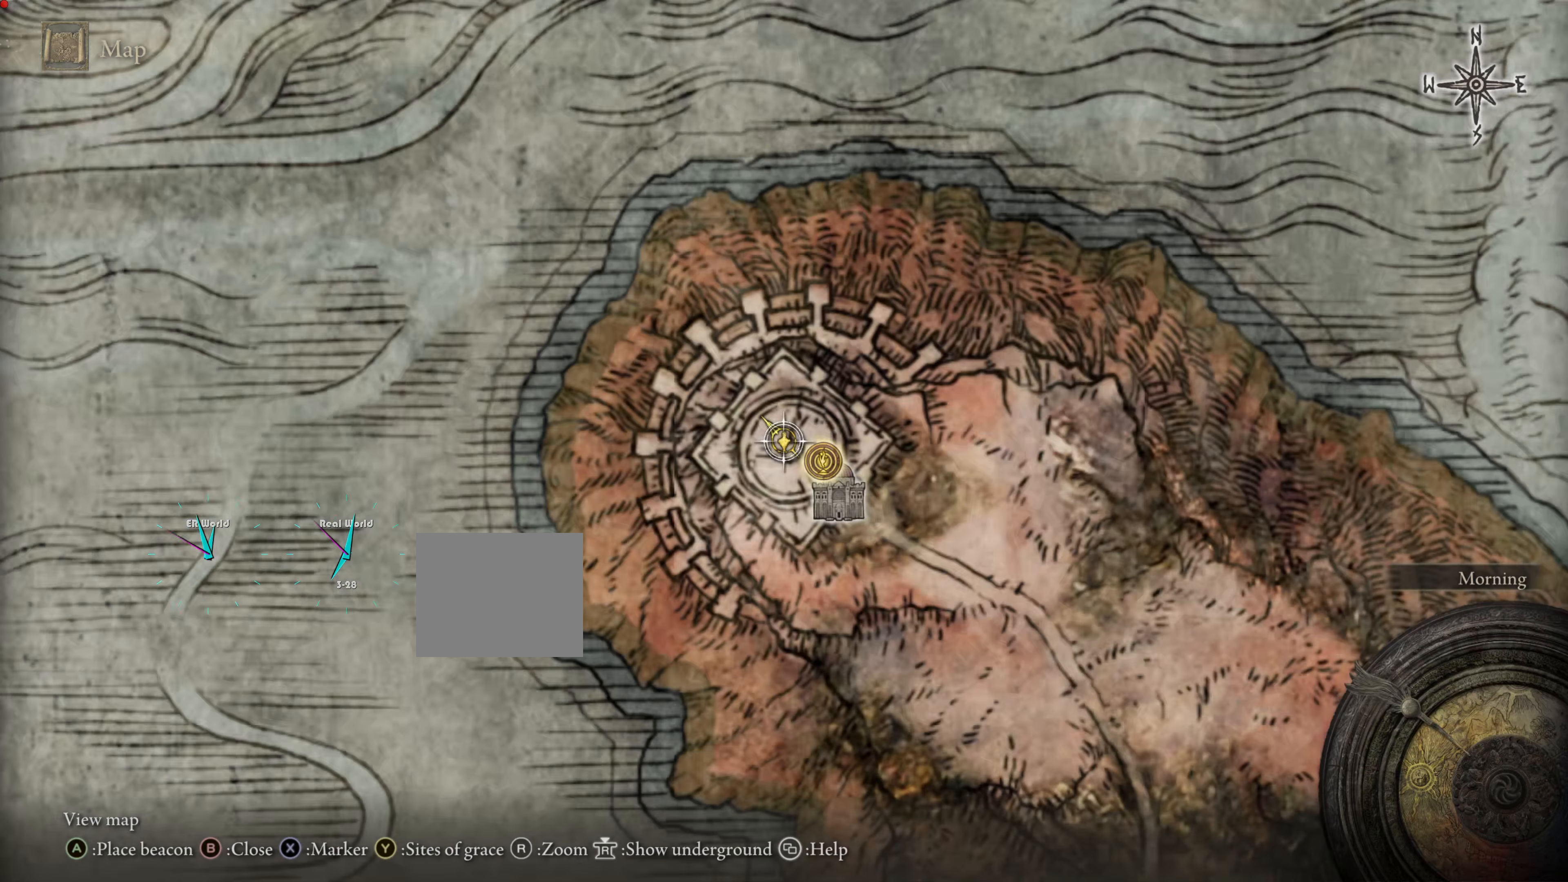
{"buttons": [], "left_stick": "center", "right_stick": "center", "events": [[367, "left_stick", "center"]]}
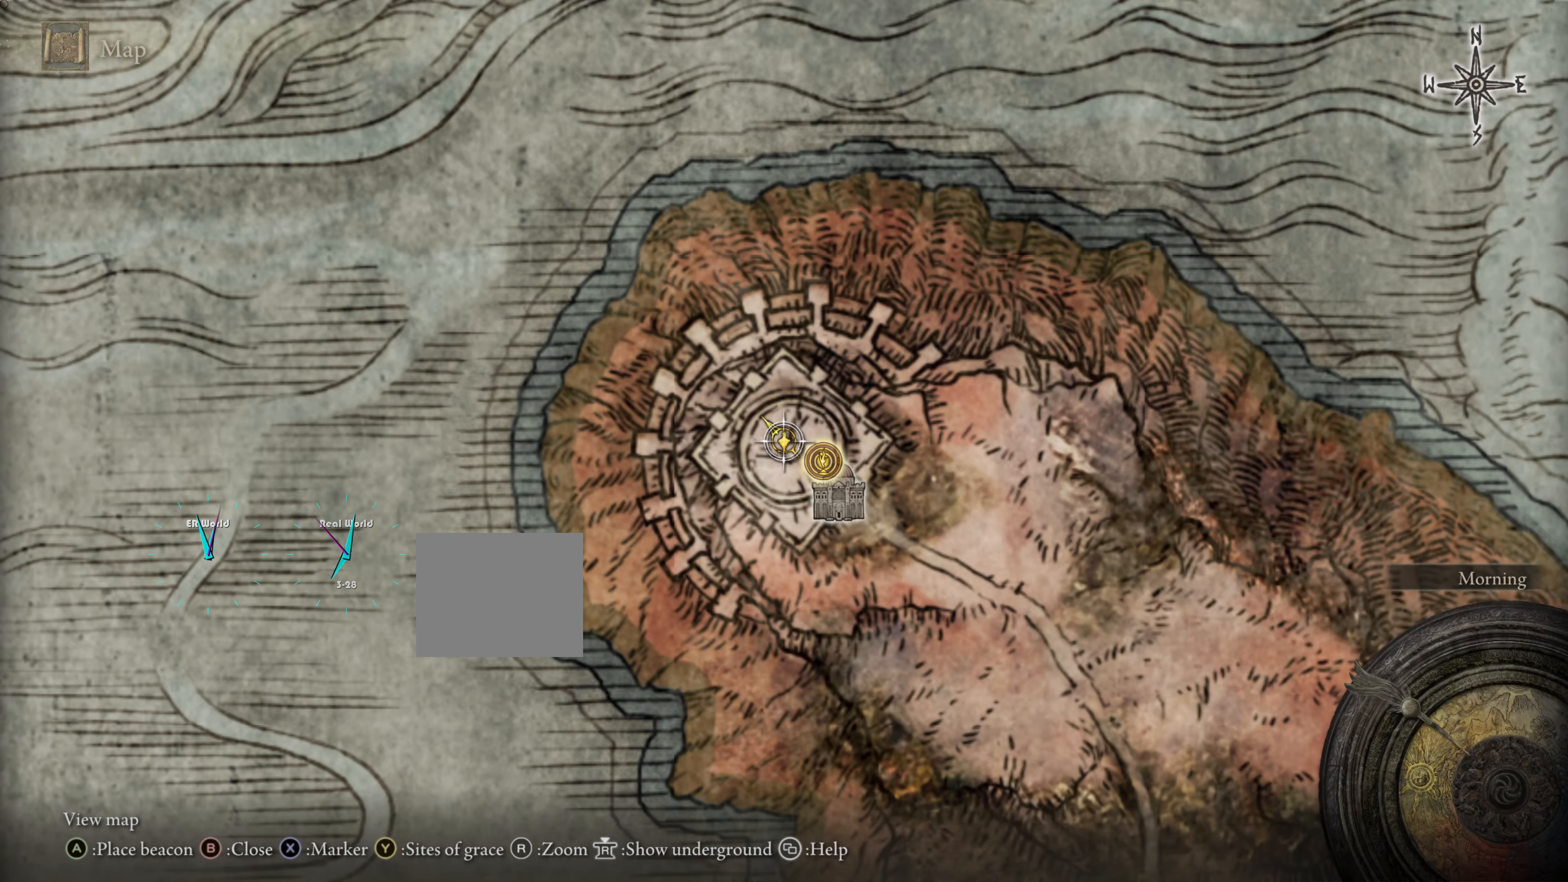
{"buttons": [], "left_stick": "center", "right_stick": "center", "events": []}